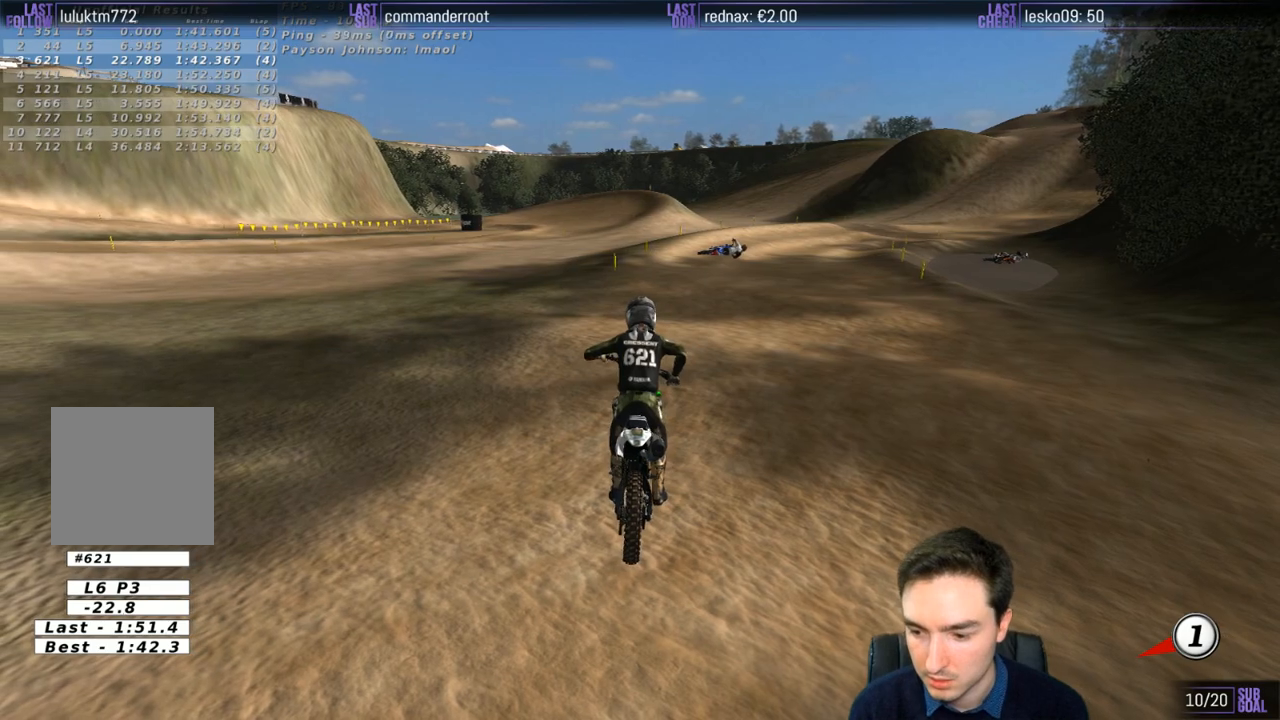
Gameplay with a controller (Xbox layout); each line is a JSON object with the inputs held at the frame after it. "events" lists button and stick changes between this image and that frame as [ms after this image, input, new state], when the widget could be followed in between. Not read: L1 L3 R3.
{"buttons": ["Y"], "left_stick": "right", "right_stick": "center", "events": [[267, "left_stick", "right"], [283, "X", "down"], [333, "Y", "down"], [500, "X", "up"]]}
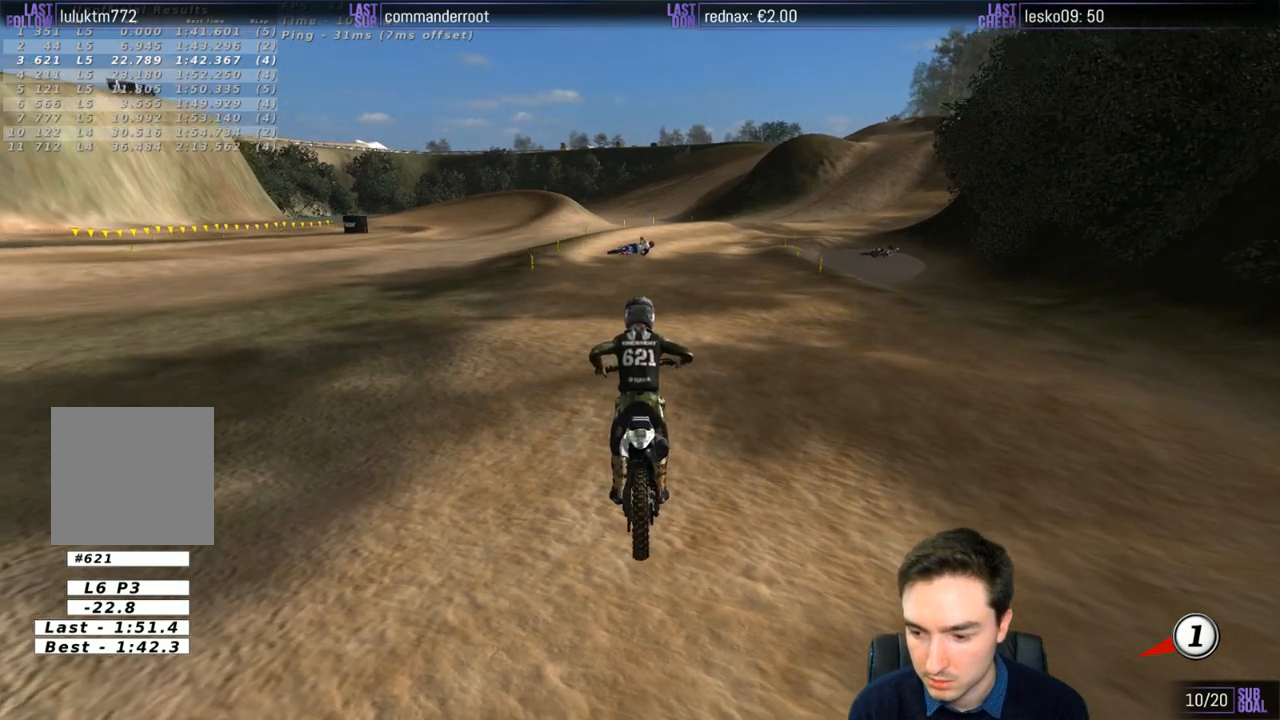
{"buttons": [], "left_stick": "center", "right_stick": "center", "events": [[50, "Y", "up"], [50, "left_stick", "center"]]}
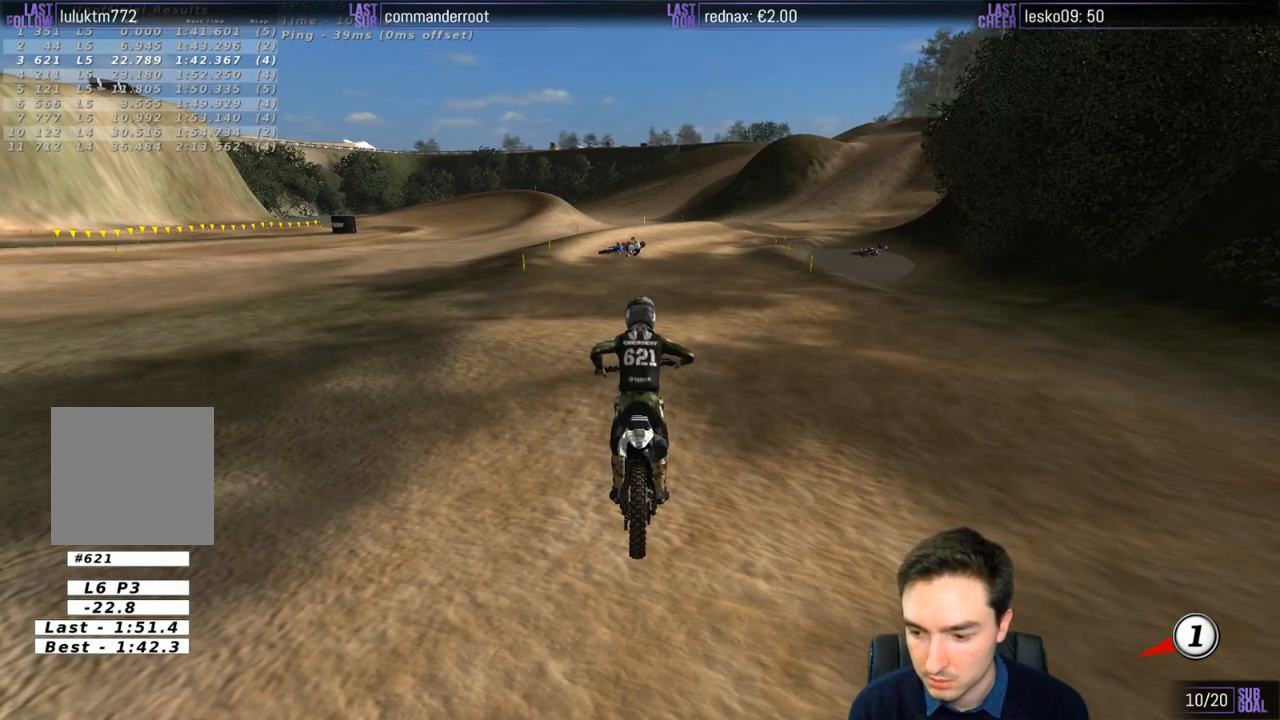
{"buttons": ["X", "Y"], "left_stick": "left", "right_stick": "center", "events": [[400, "X", "down"], [400, "Y", "down"], [400, "left_stick", "left"]]}
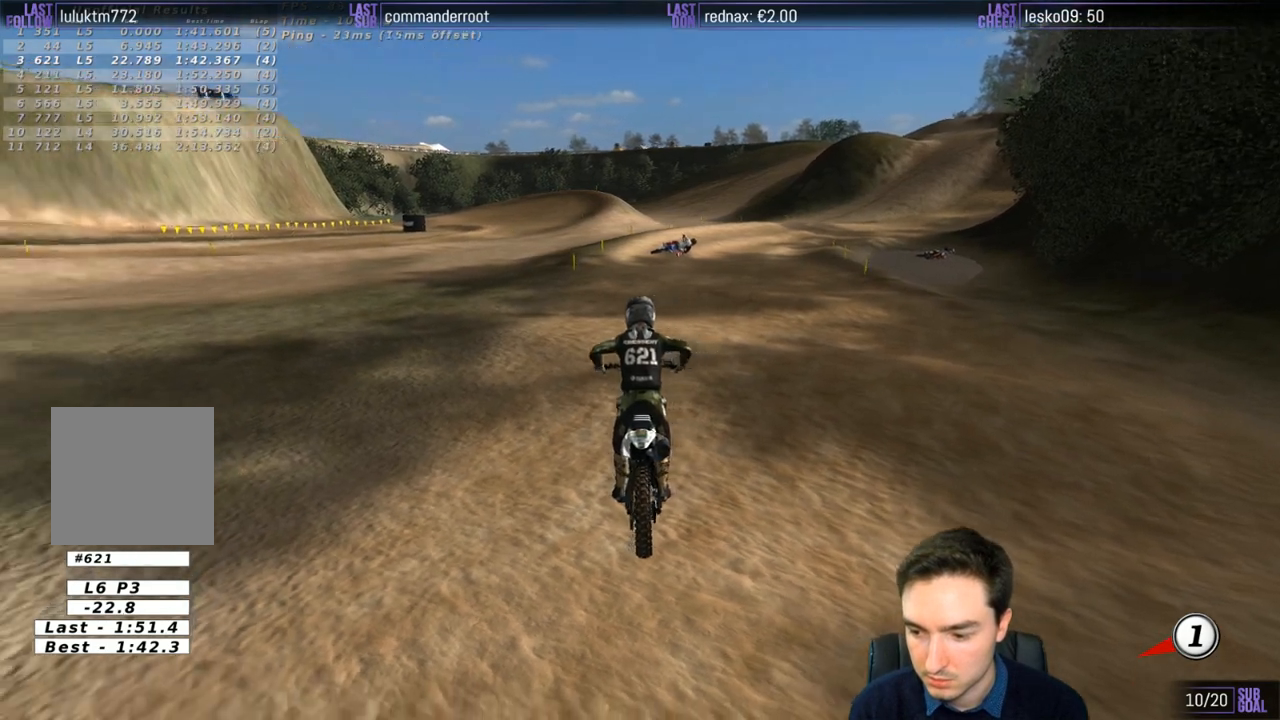
{"buttons": ["R2"], "left_stick": "center", "right_stick": "center", "events": [[33, "X", "up"], [67, "Y", "up"], [83, "left_stick", "center"], [350, "R2", "down"]]}
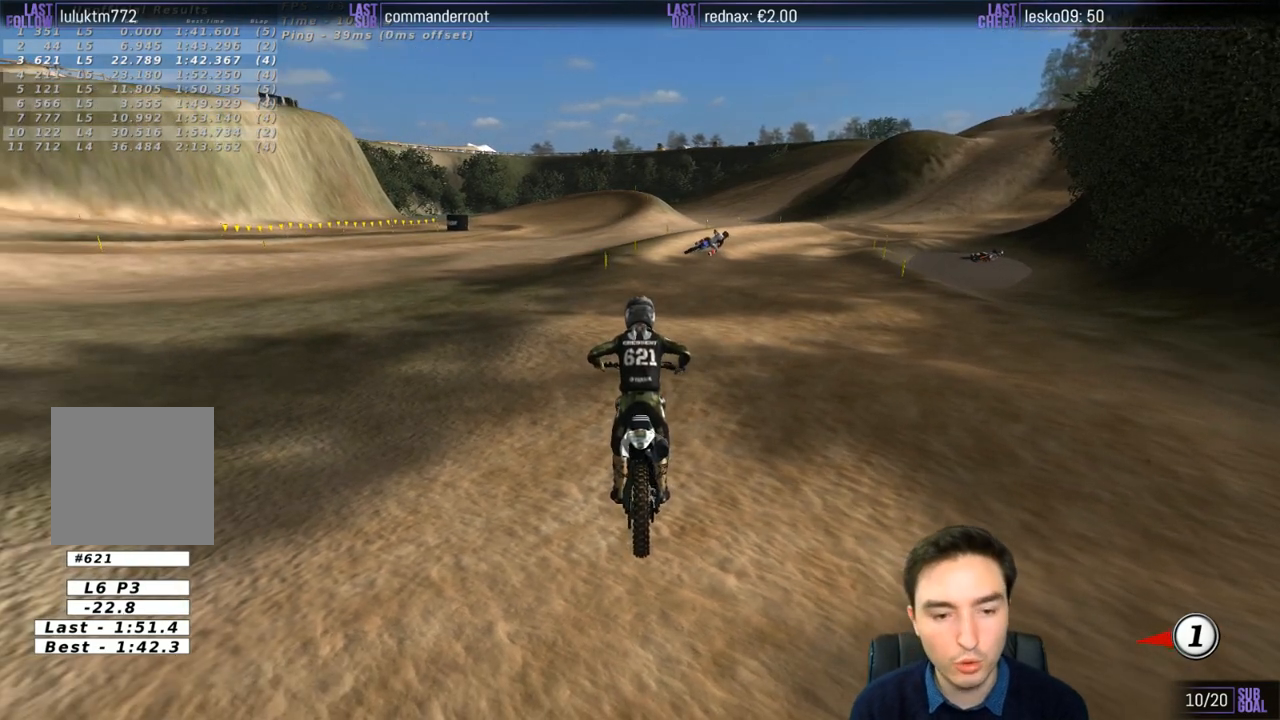
{"buttons": ["R2"], "left_stick": "up", "right_stick": "center", "events": [[250, "left_stick", "up"]]}
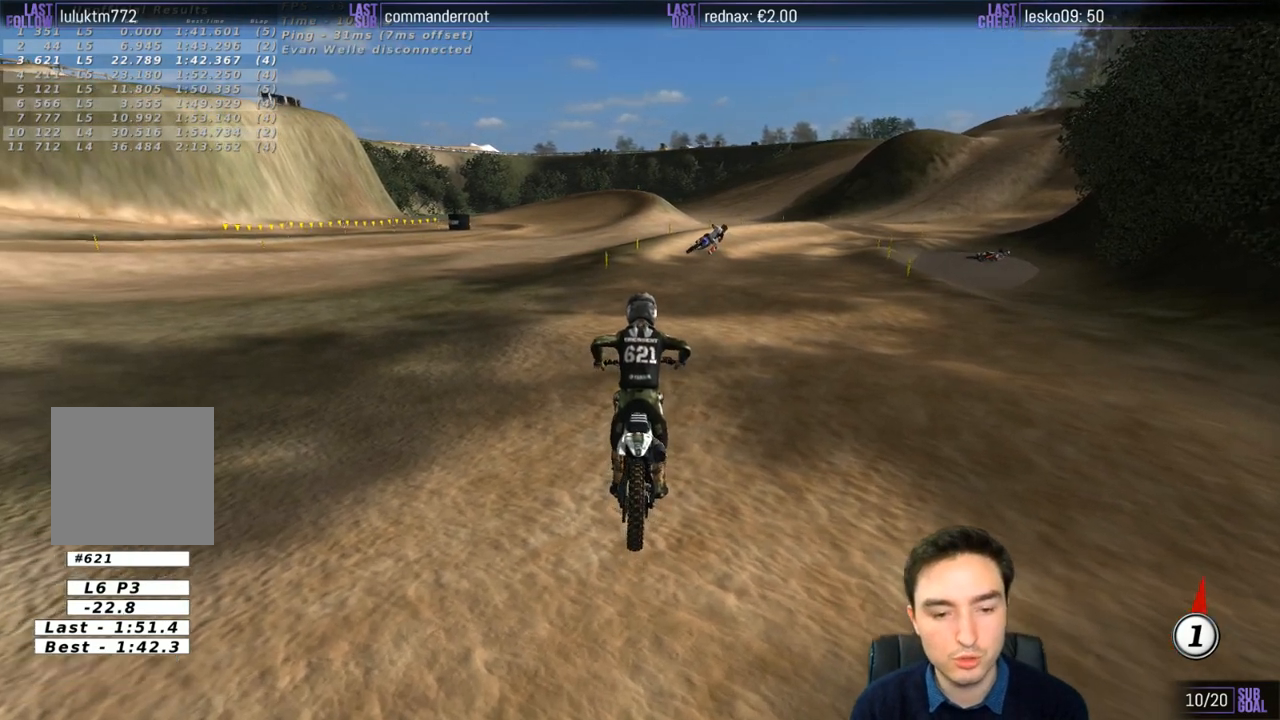
{"buttons": ["R2"], "left_stick": "center", "right_stick": "center", "events": [[500, "left_stick", "center"]]}
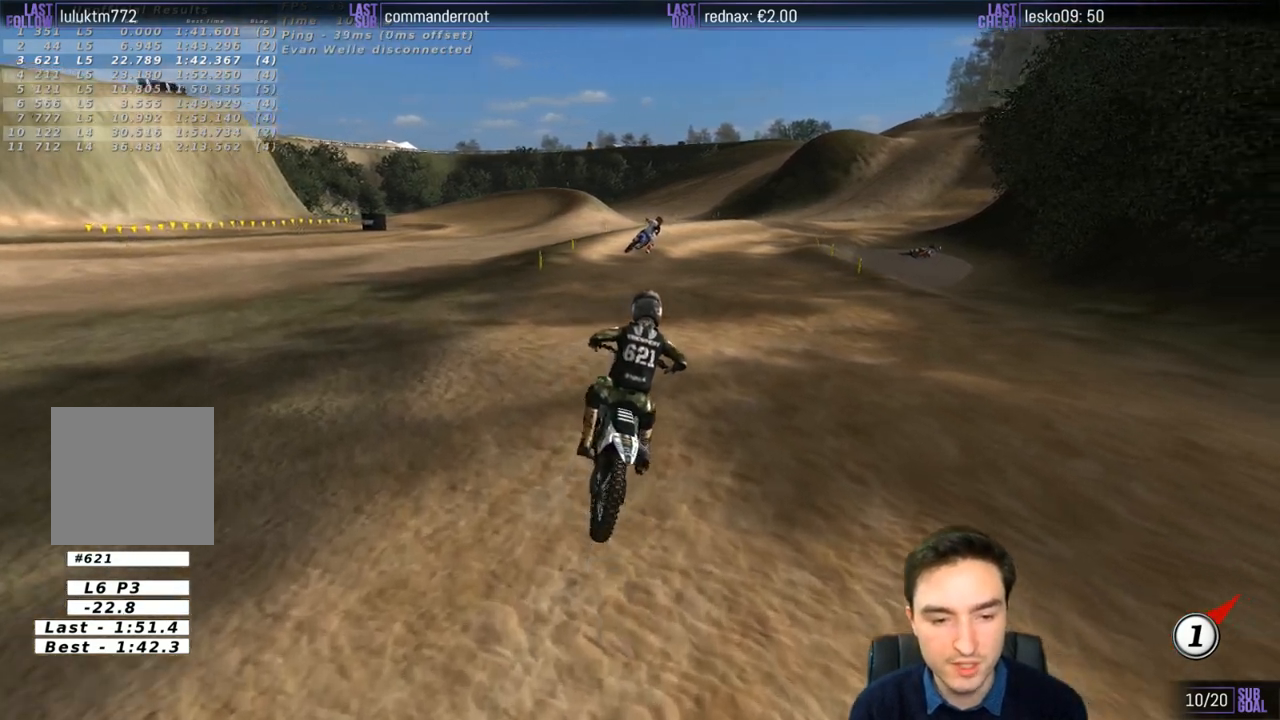
{"buttons": ["R2"], "left_stick": "center", "right_stick": "center", "events": []}
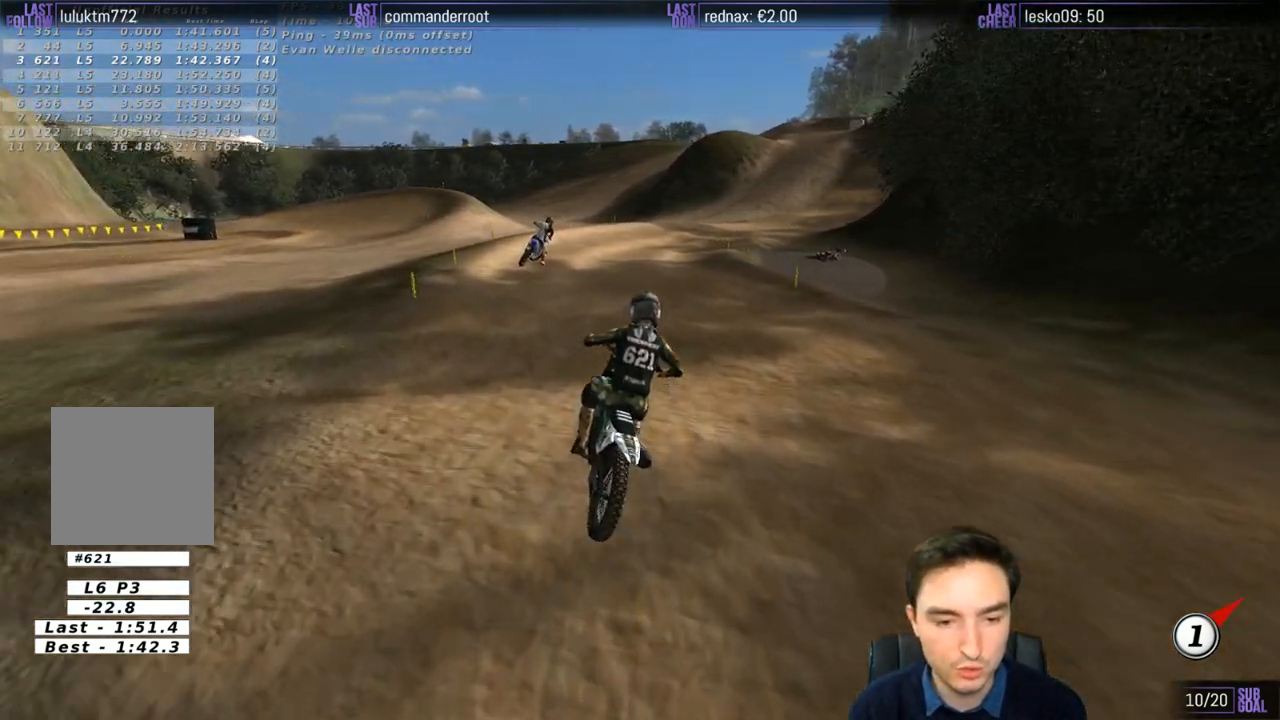
{"buttons": ["R2"], "left_stick": "center", "right_stick": "center", "events": []}
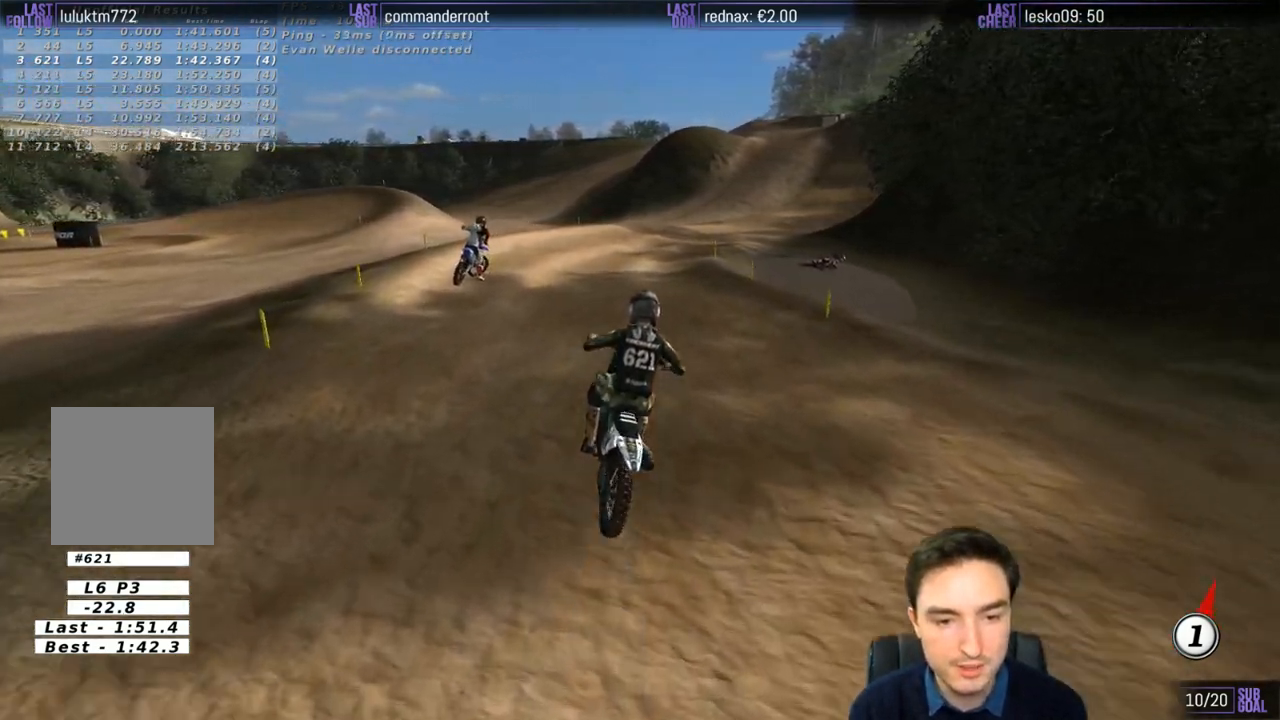
{"buttons": ["R2"], "left_stick": "center", "right_stick": "center", "events": [[300, "B", "down"], [417, "B", "up"]]}
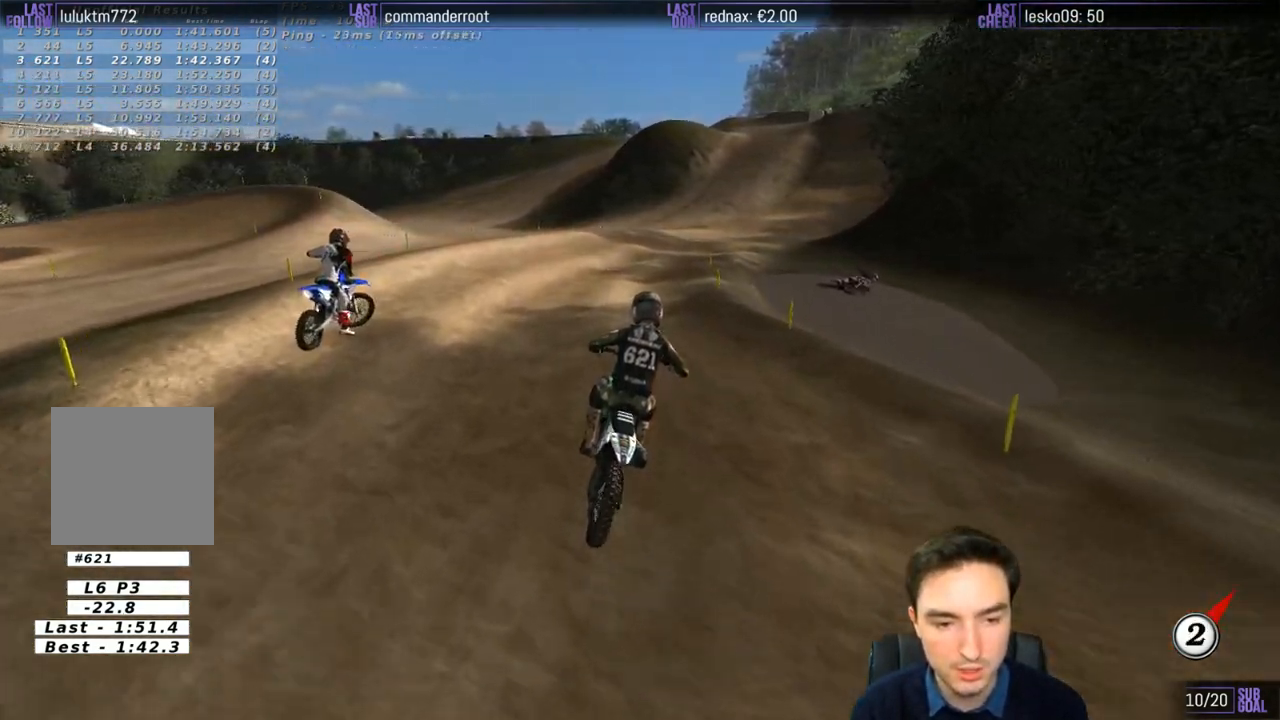
{"buttons": ["R2"], "left_stick": "right", "right_stick": "center", "events": [[300, "left_stick", "right"]]}
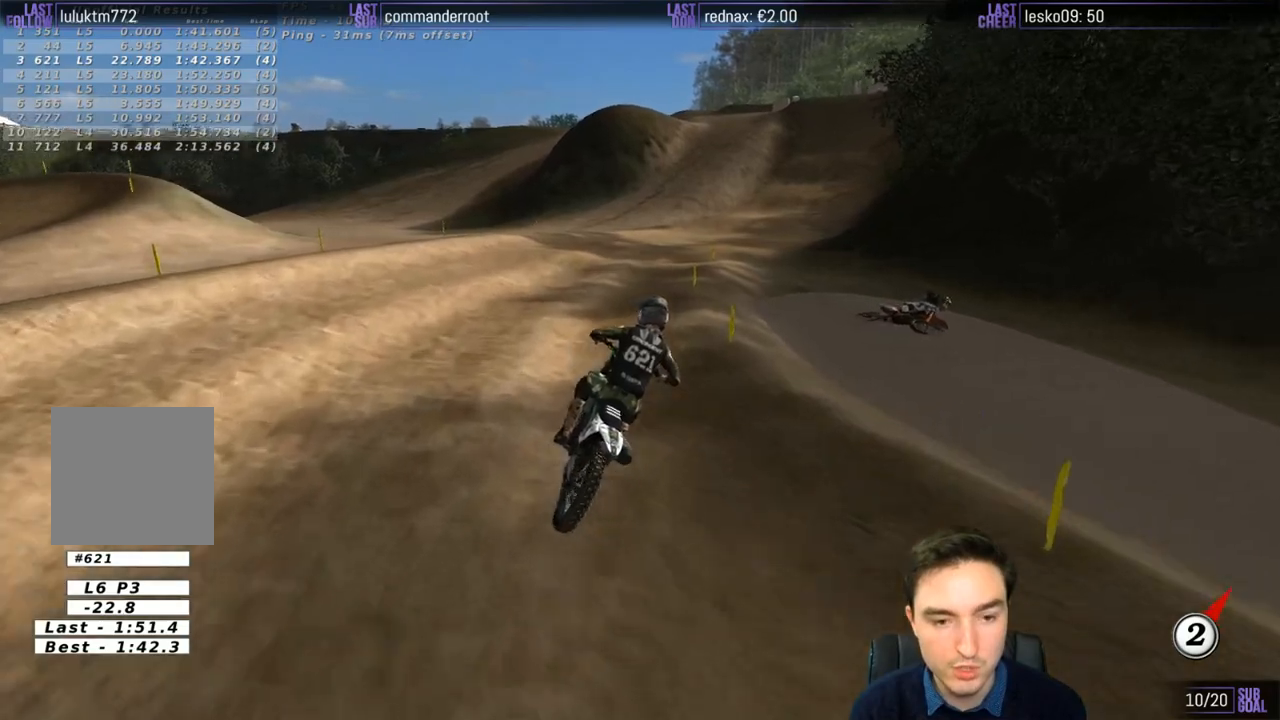
{"buttons": ["R2"], "left_stick": "center", "right_stick": "center", "events": [[83, "left_stick", "center"], [283, "left_stick", "down-left"], [483, "left_stick", "center"]]}
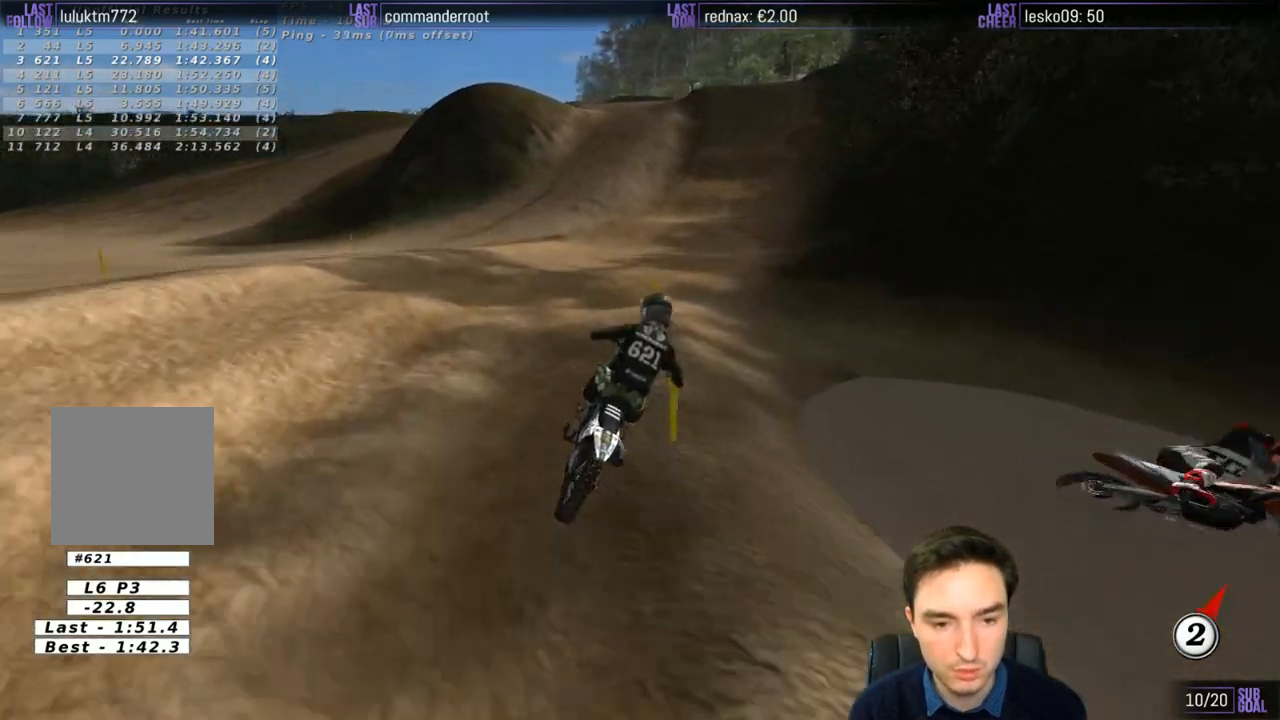
{"buttons": ["R2"], "left_stick": "down", "right_stick": "center", "events": [[133, "left_stick", "down-left"], [200, "B", "down"], [283, "B", "up"], [283, "left_stick", "center"], [483, "left_stick", "down"]]}
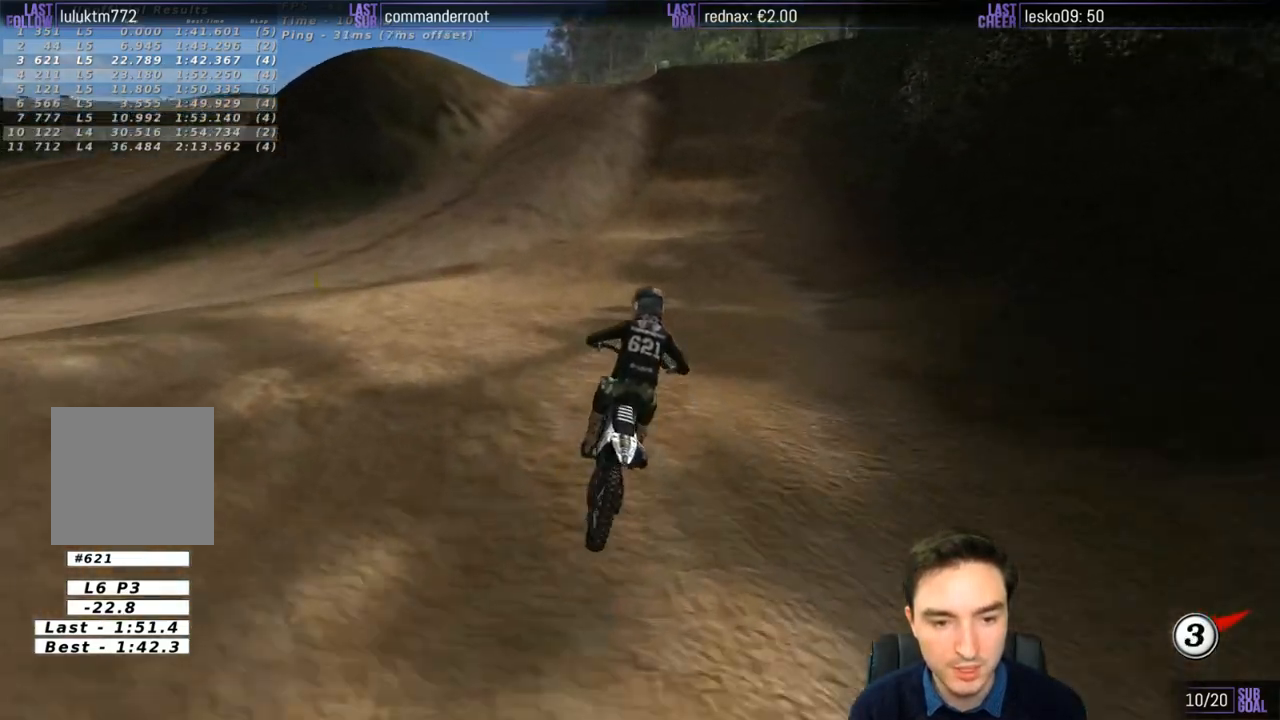
{"buttons": ["R2"], "left_stick": "down-left", "right_stick": "center", "events": [[183, "left_stick", "center"], [500, "left_stick", "down-left"]]}
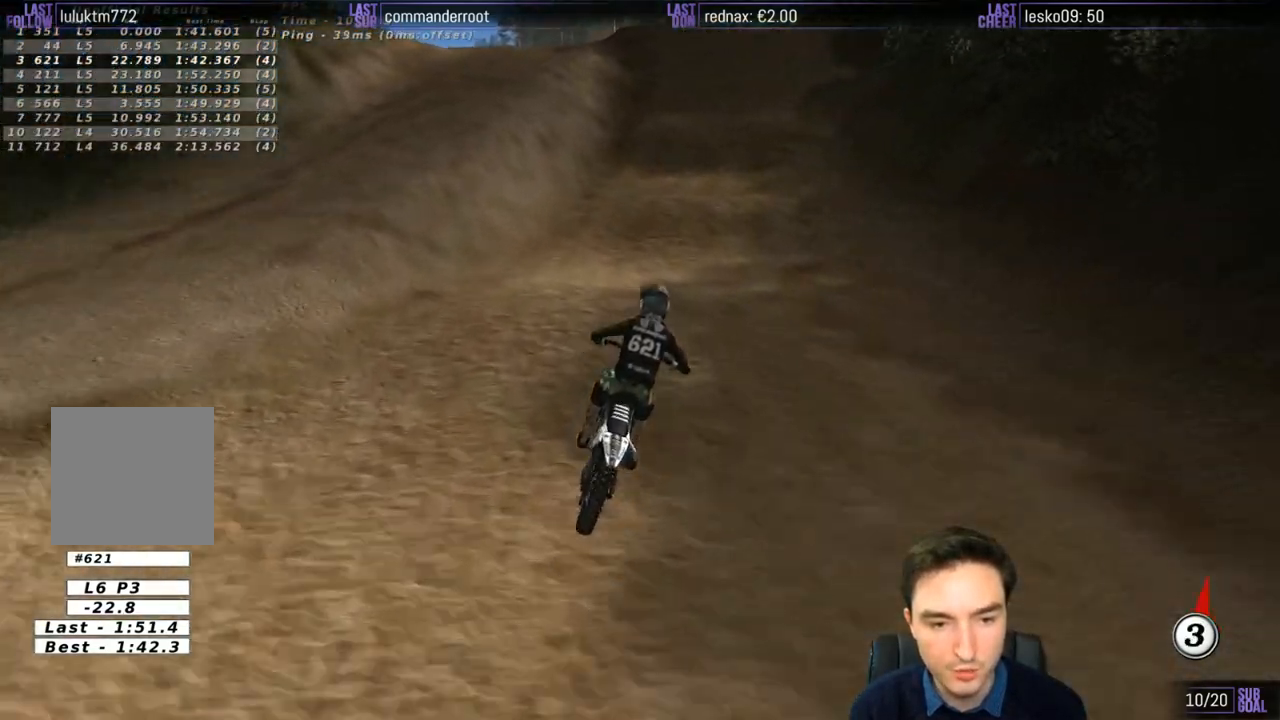
{"buttons": [], "left_stick": "down-left", "right_stick": "center", "events": [[167, "left_stick", "center"], [350, "left_stick", "down-left"], [383, "R2", "up"]]}
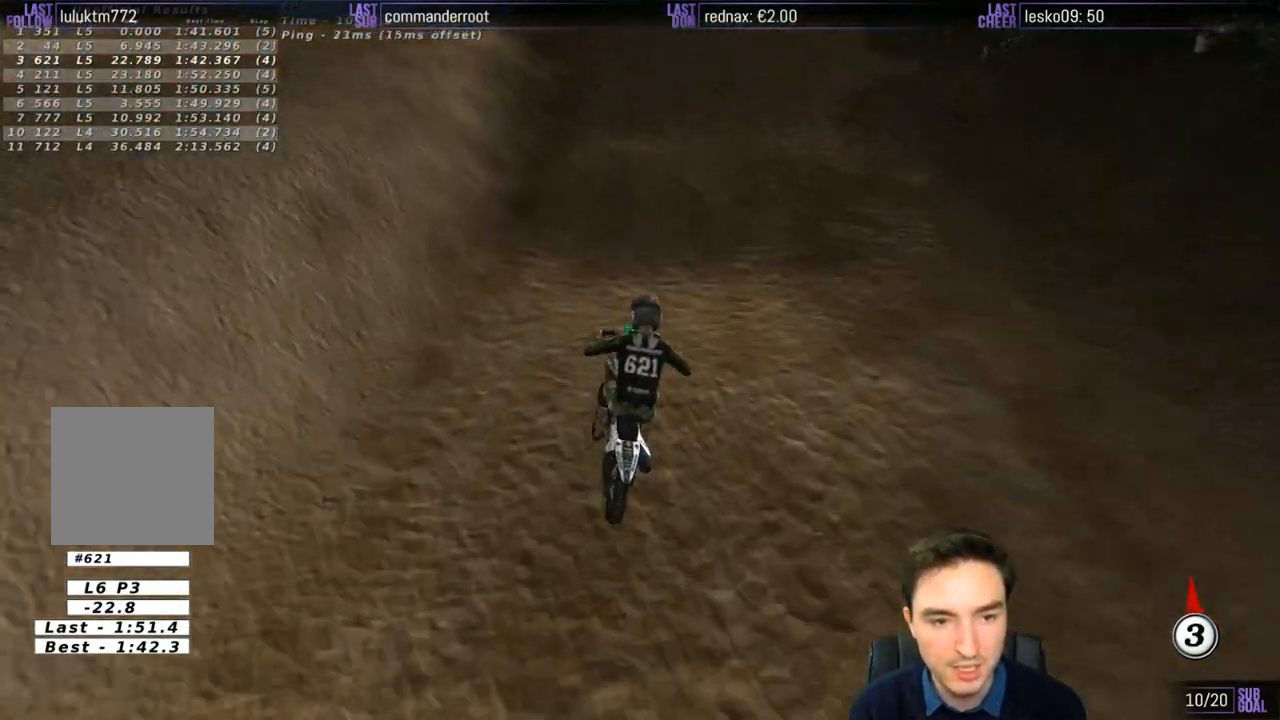
{"buttons": [], "left_stick": "center", "right_stick": "center", "events": [[67, "left_stick", "left"], [433, "left_stick", "center"]]}
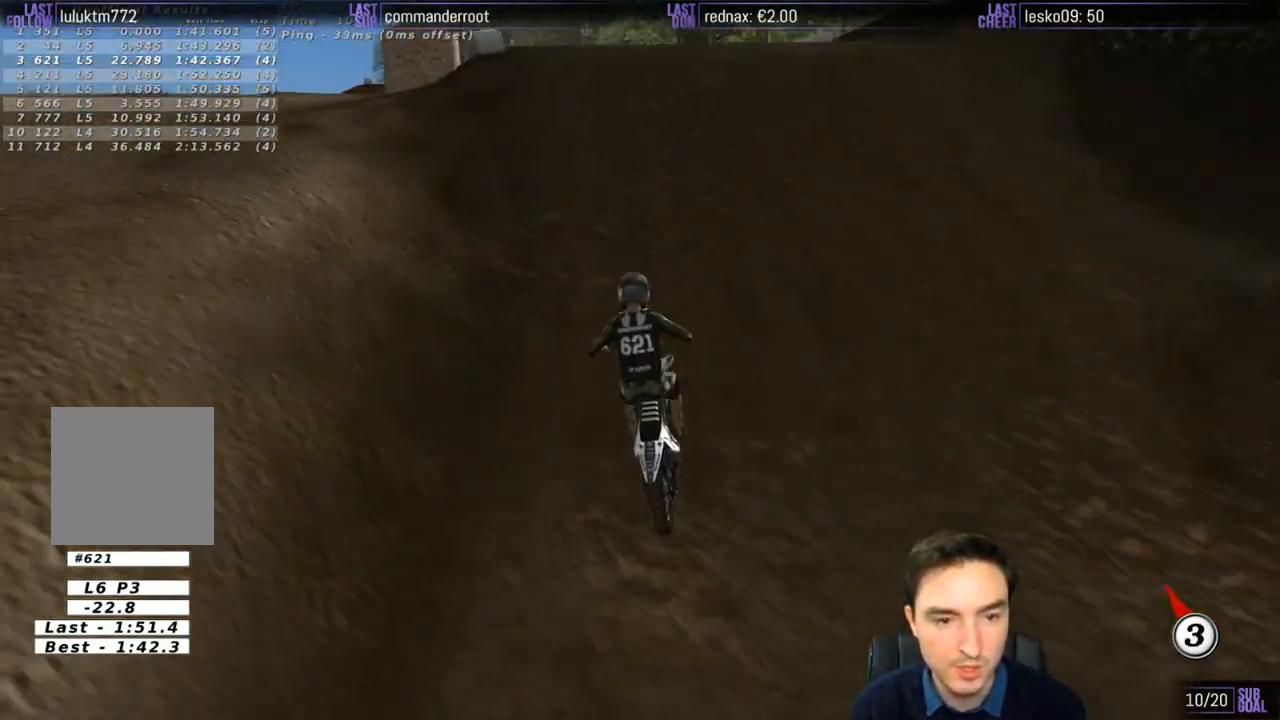
{"buttons": [], "left_stick": "down", "right_stick": "center", "events": [[100, "left_stick", "left"], [317, "left_stick", "center"], [450, "left_stick", "down"]]}
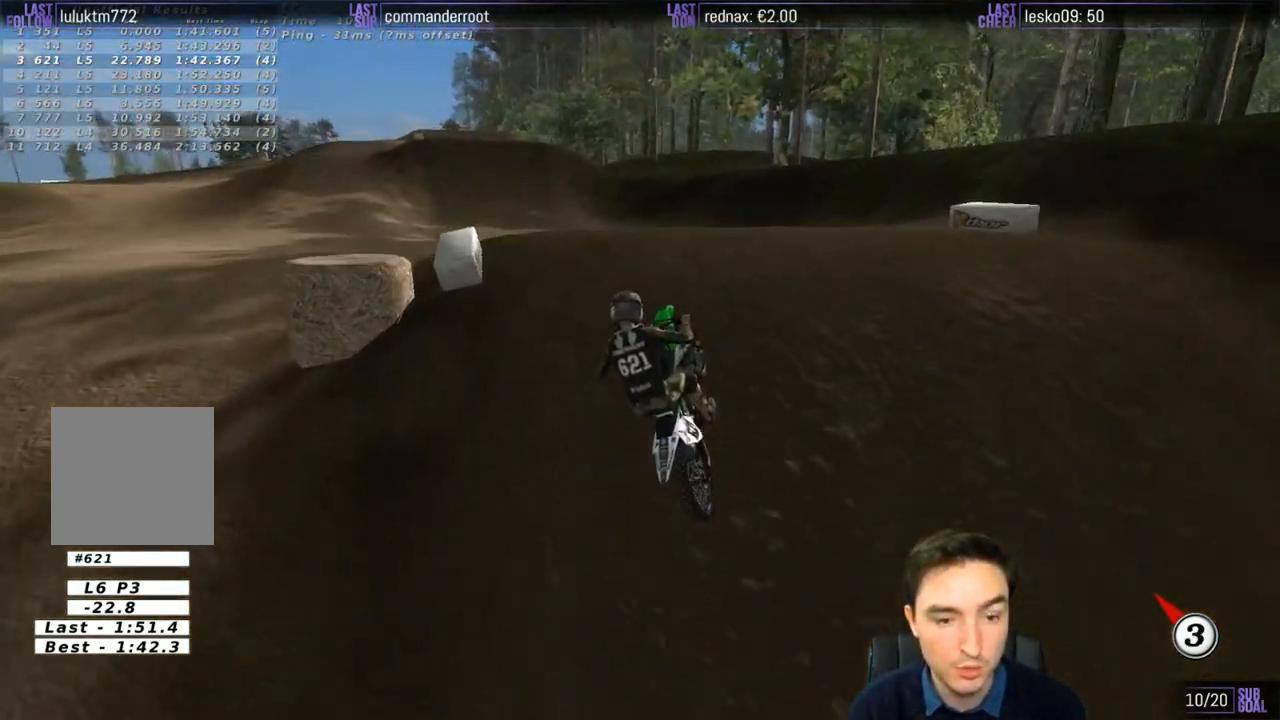
{"buttons": ["R2"], "left_stick": "down-left", "right_stick": "center", "events": [[183, "left_stick", "down-left"], [300, "R2", "down"]]}
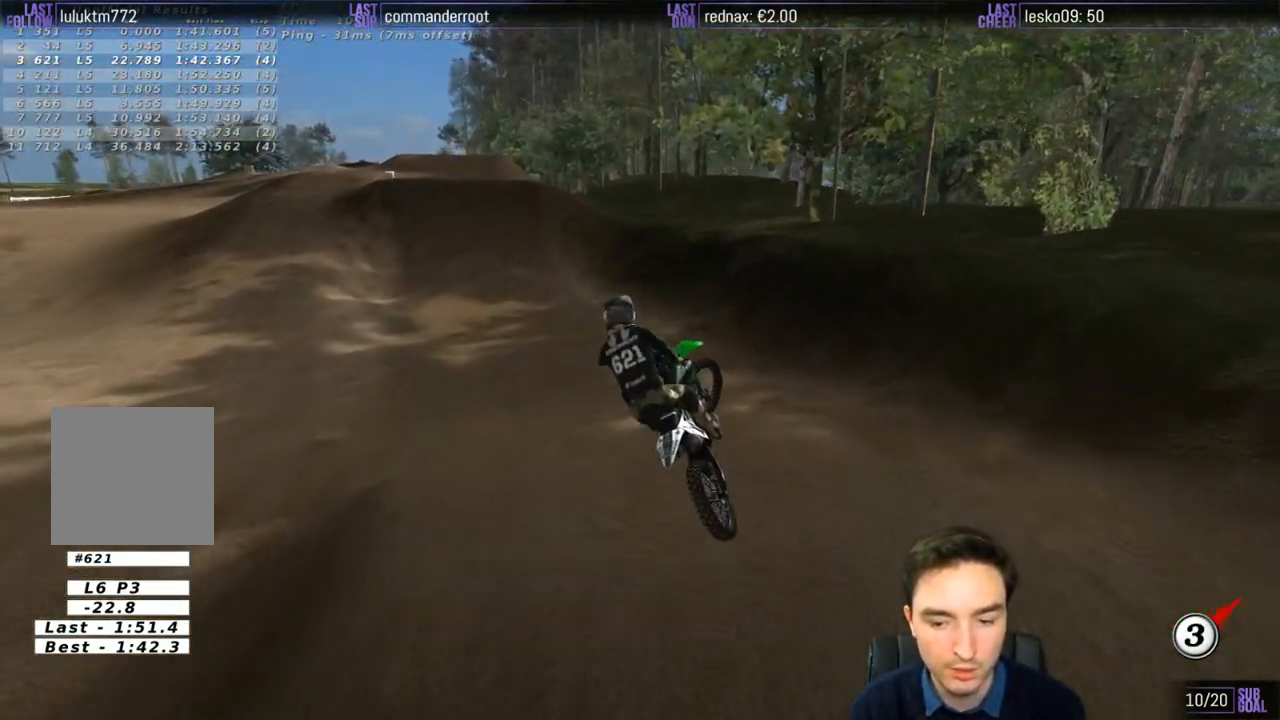
{"buttons": ["R2"], "left_stick": "down-left", "right_stick": "center", "events": []}
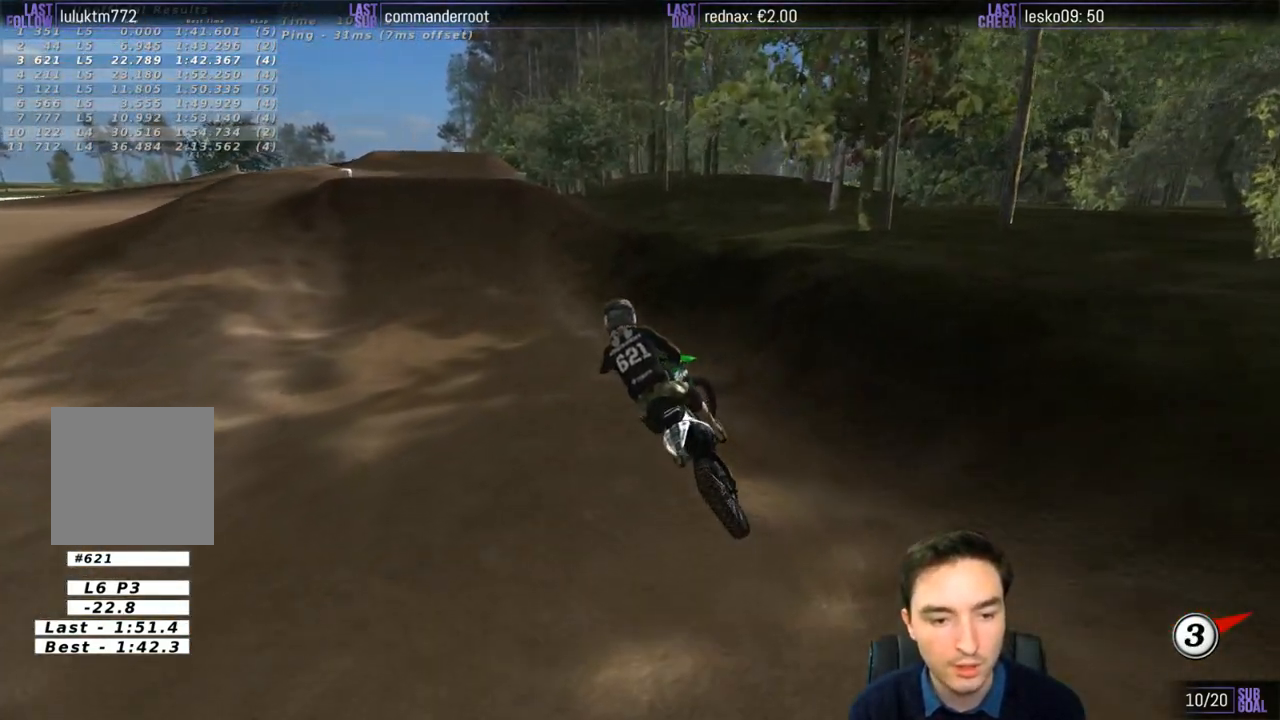
{"buttons": ["R2"], "left_stick": "right", "right_stick": "center", "events": [[167, "left_stick", "center"], [483, "left_stick", "right"]]}
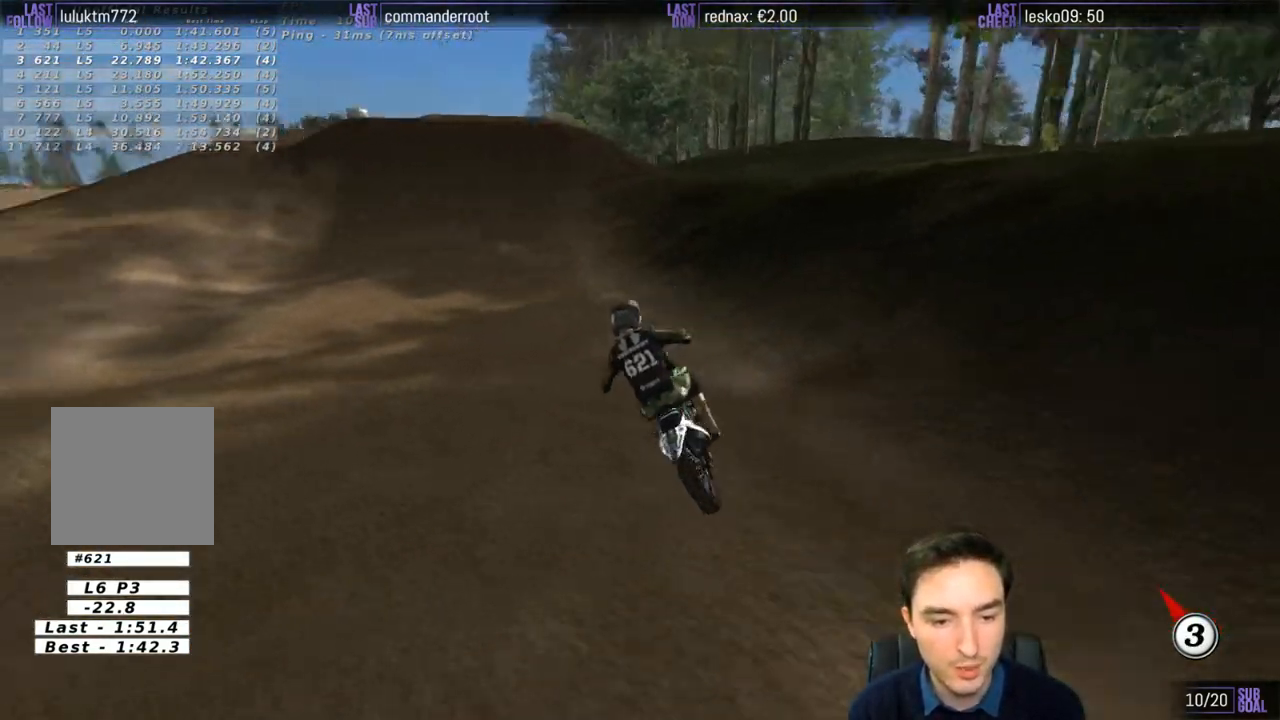
{"buttons": ["R2"], "left_stick": "right", "right_stick": "center", "events": [[183, "left_stick", "center"], [300, "left_stick", "right"]]}
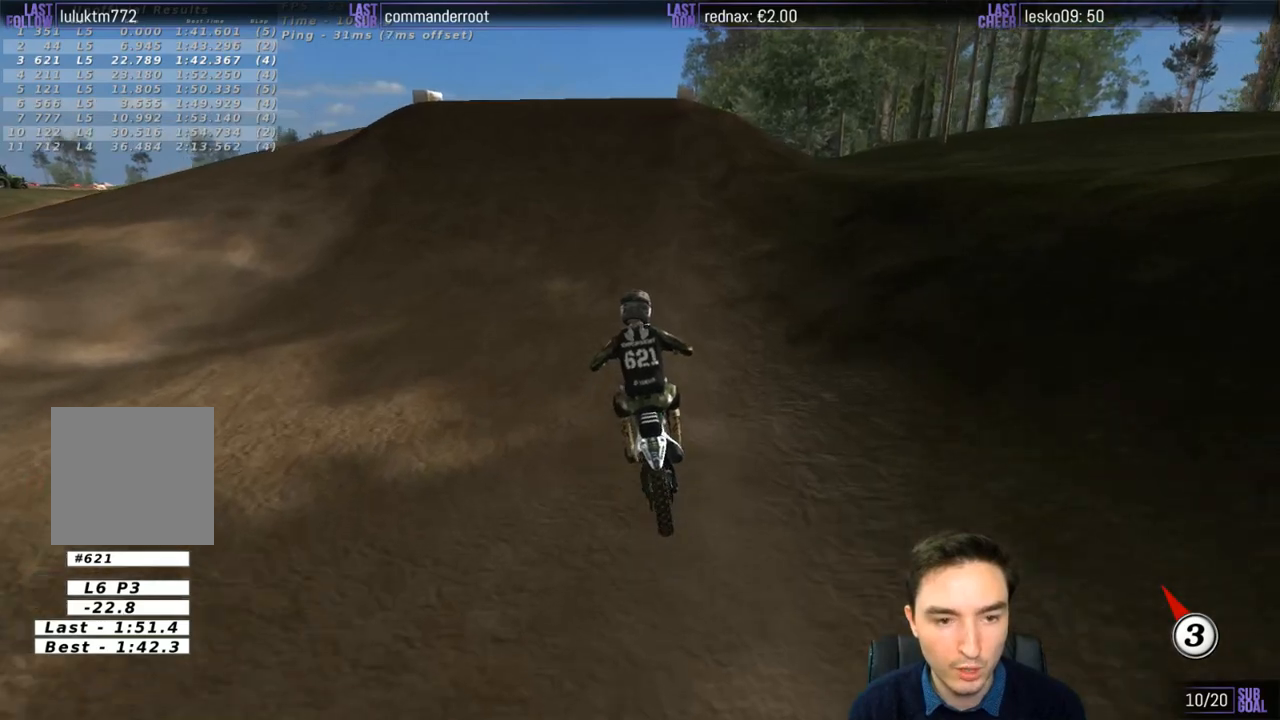
{"buttons": ["R2"], "left_stick": "center", "right_stick": "center", "events": [[50, "left_stick", "center"], [317, "left_stick", "left"], [483, "left_stick", "center"]]}
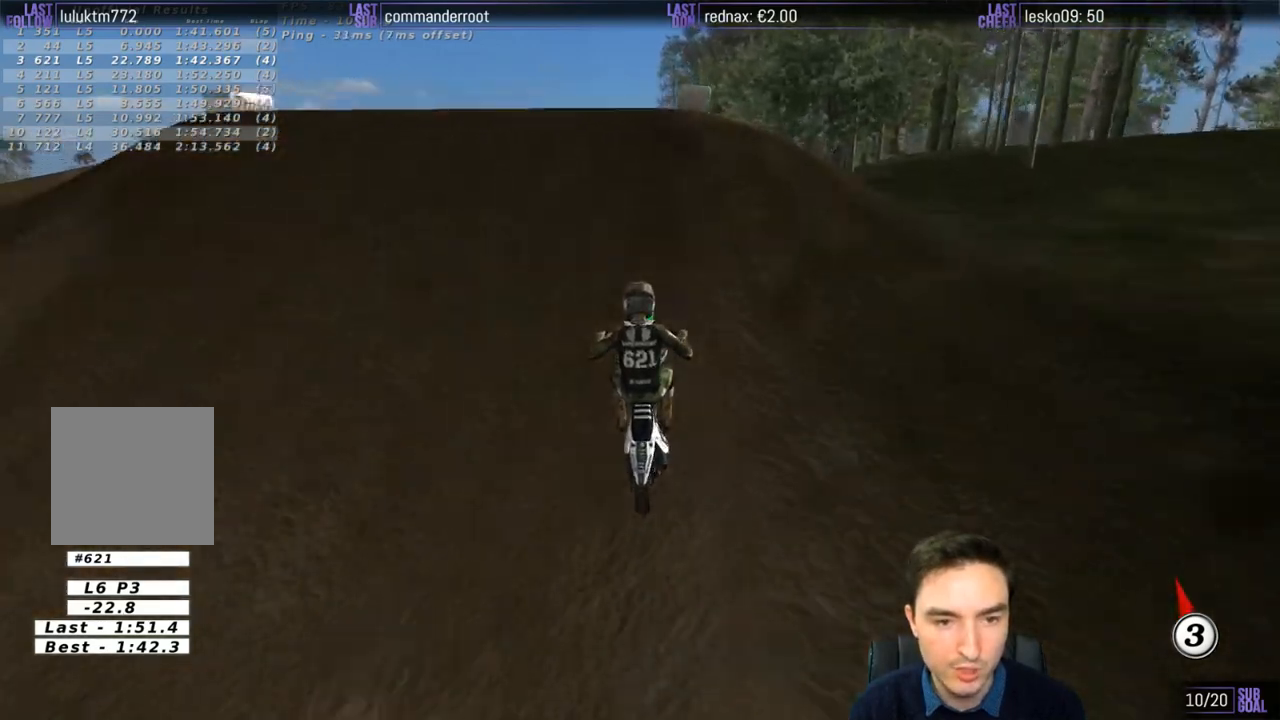
{"buttons": [], "left_stick": "left", "right_stick": "center", "events": [[67, "left_stick", "right"], [100, "R2", "up"], [217, "R2", "down"], [333, "left_stick", "center"], [367, "R2", "up"], [383, "left_stick", "left"]]}
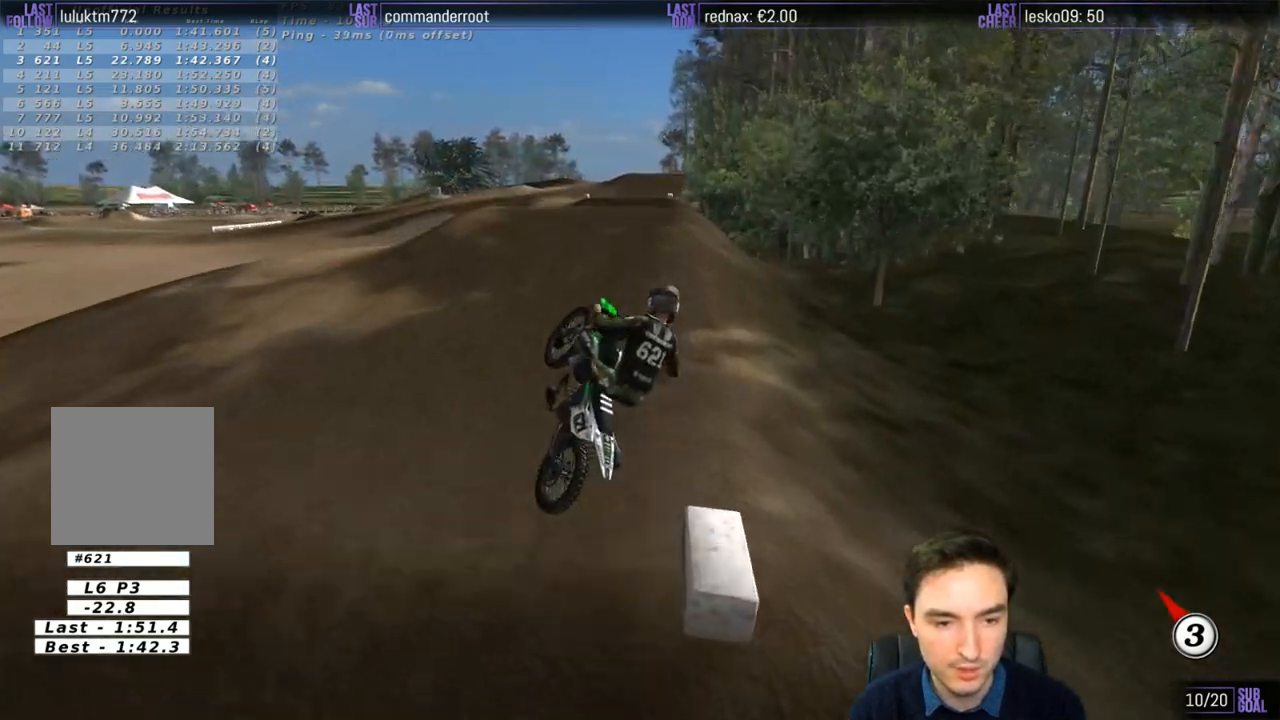
{"buttons": ["R2"], "left_stick": "right", "right_stick": "center", "events": [[50, "R2", "down"], [233, "R2", "up"], [300, "R2", "down"], [317, "left_stick", "up"], [450, "left_stick", "right"]]}
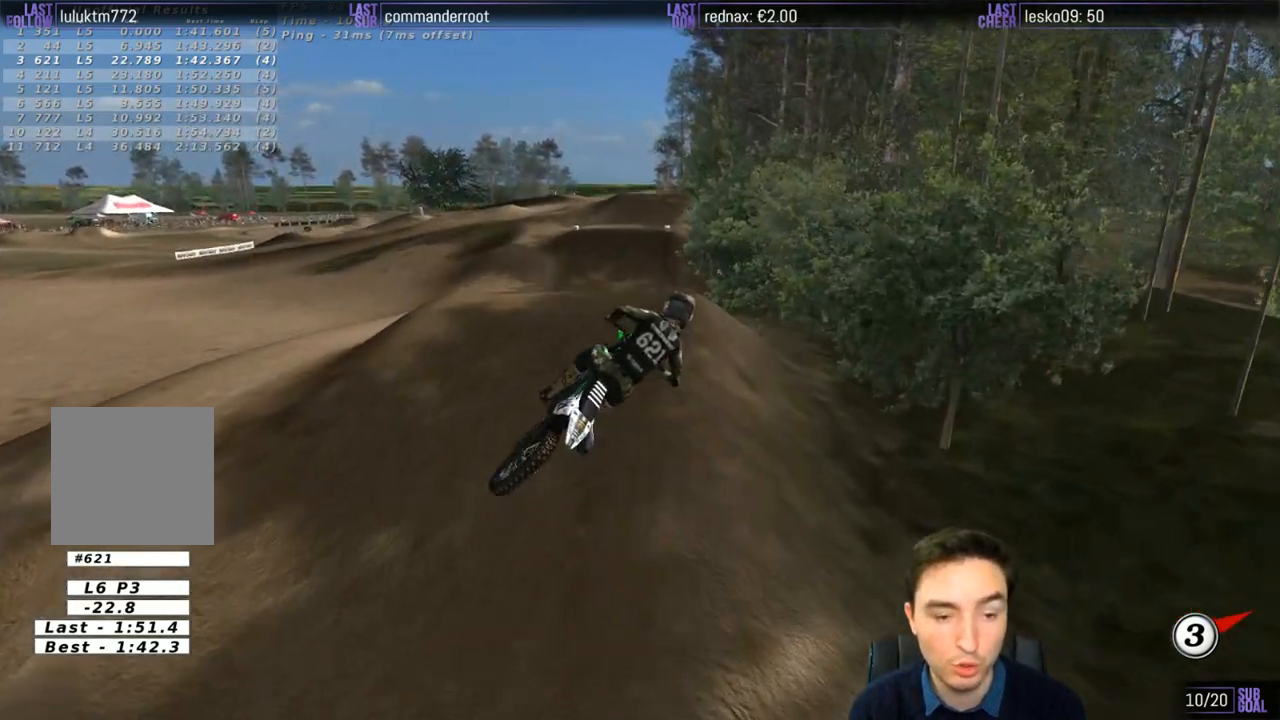
{"buttons": ["R2"], "left_stick": "up-left", "right_stick": "center", "events": [[117, "left_stick", "down"], [183, "left_stick", "left"], [383, "left_stick", "up-left"]]}
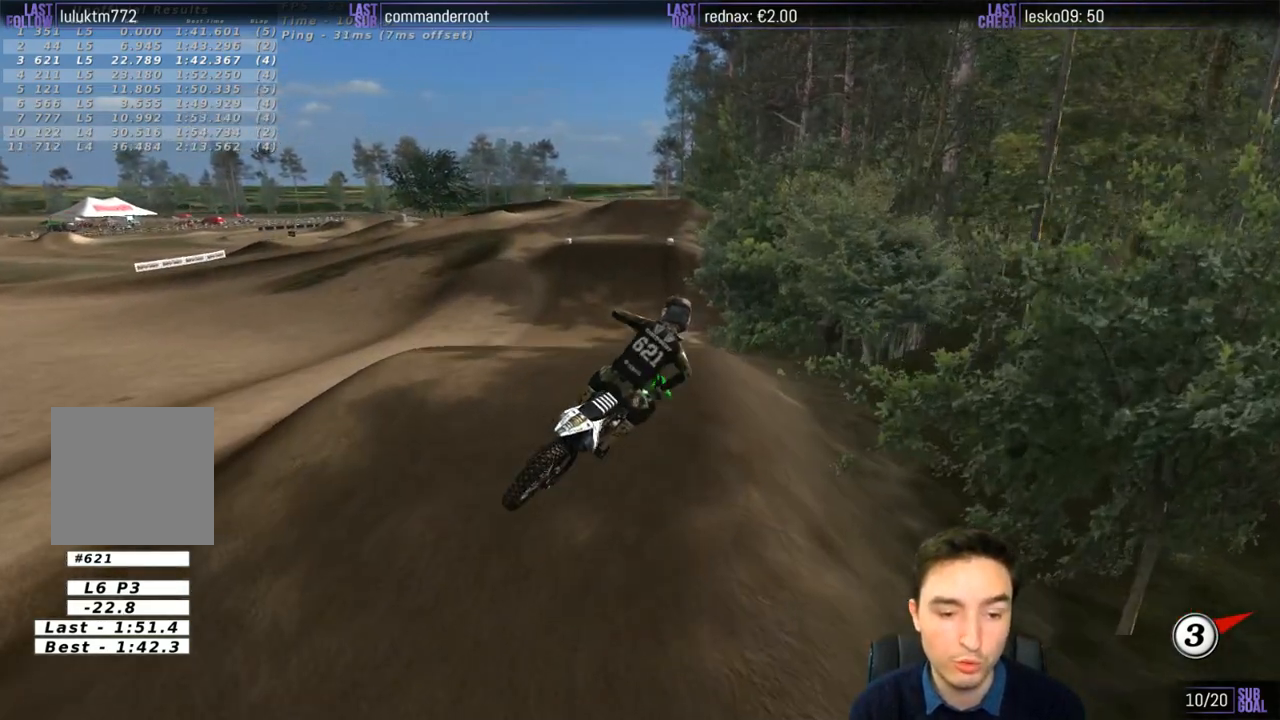
{"buttons": ["R2"], "left_stick": "center", "right_stick": "center", "events": [[183, "left_stick", "down-right"], [283, "left_stick", "right"], [450, "left_stick", "center"]]}
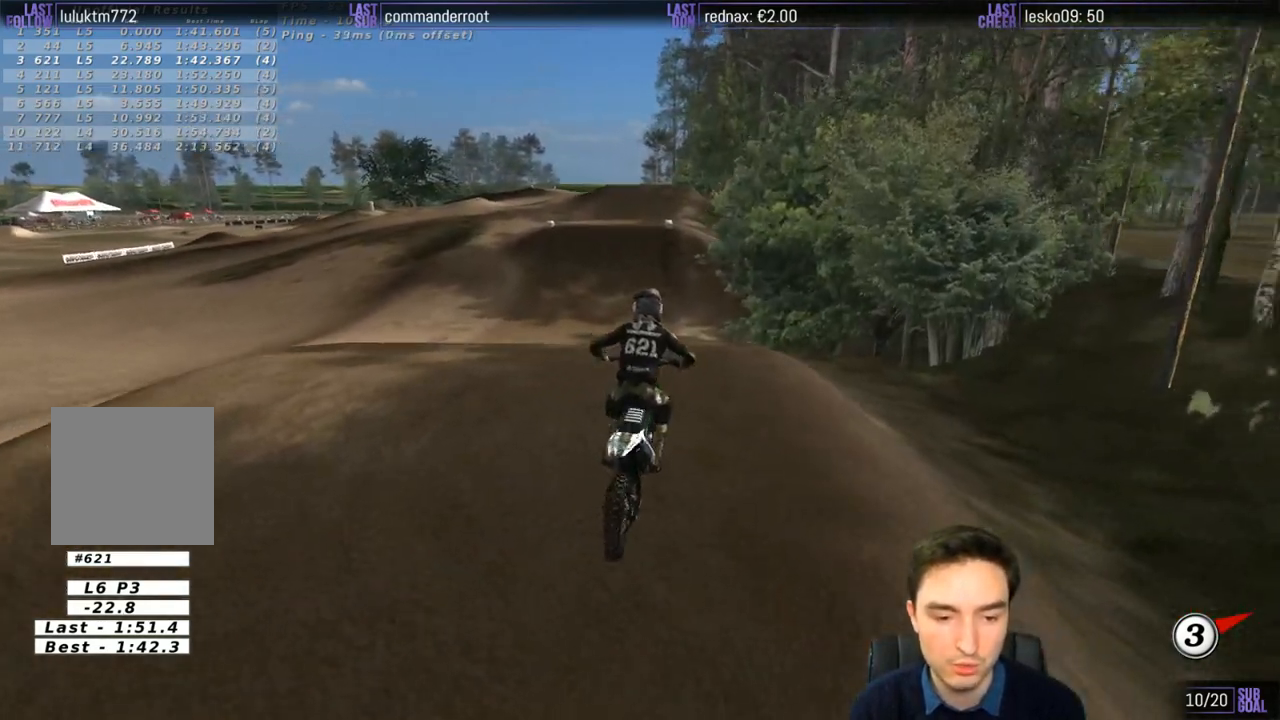
{"buttons": ["R2"], "left_stick": "down-right", "right_stick": "center", "events": [[67, "left_stick", "down-left"], [250, "left_stick", "down"], [383, "left_stick", "down-right"]]}
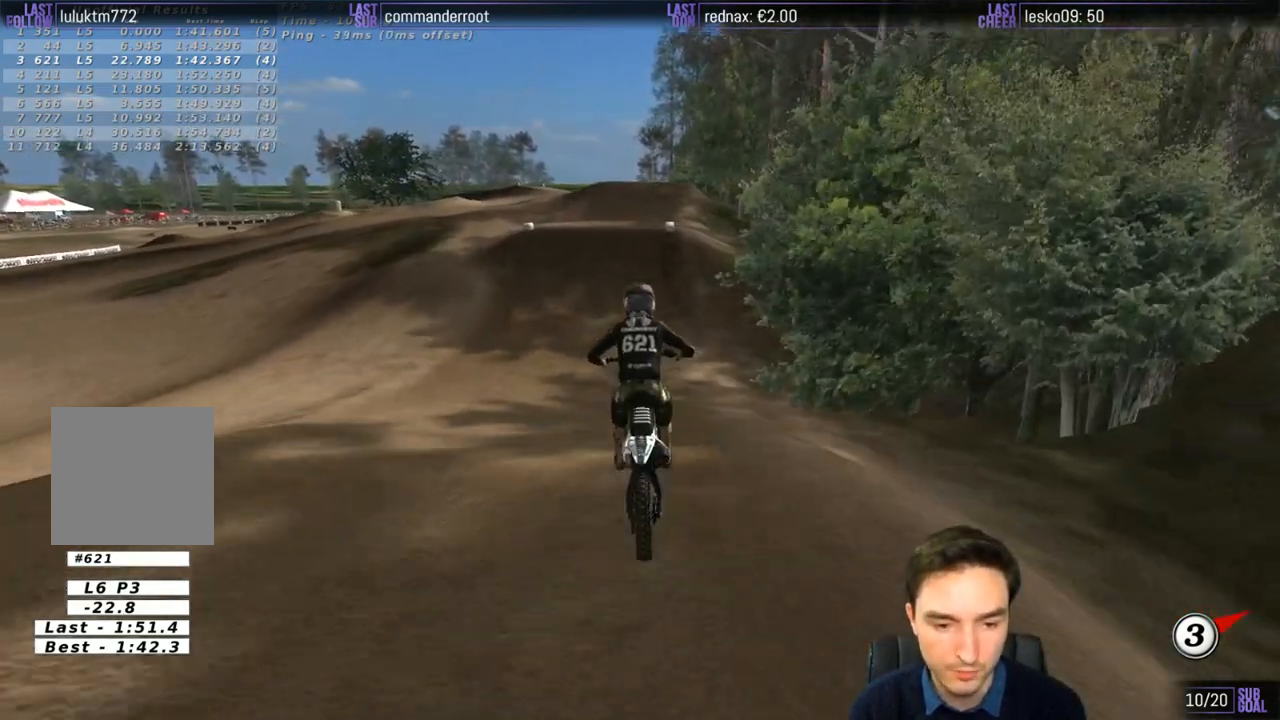
{"buttons": ["R2"], "left_stick": "center", "right_stick": "center", "events": [[50, "left_stick", "down-left"], [183, "left_stick", "center"]]}
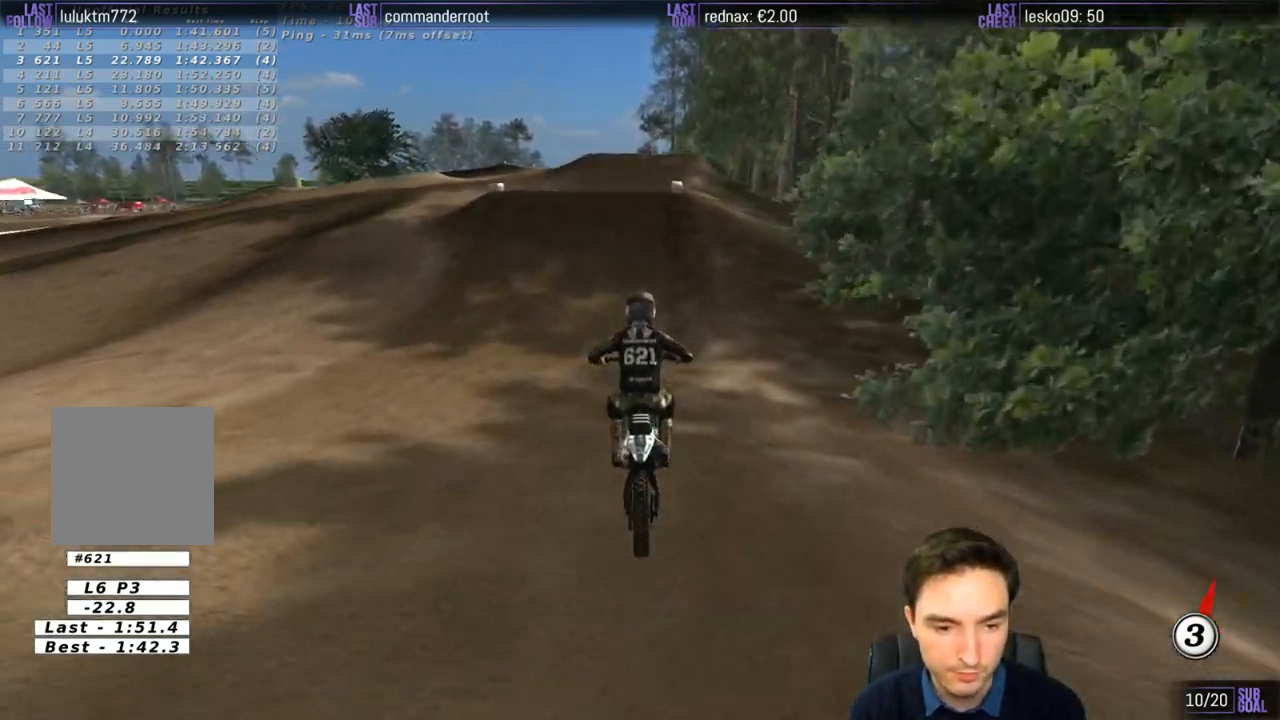
{"buttons": ["R2"], "left_stick": "center", "right_stick": "center", "events": []}